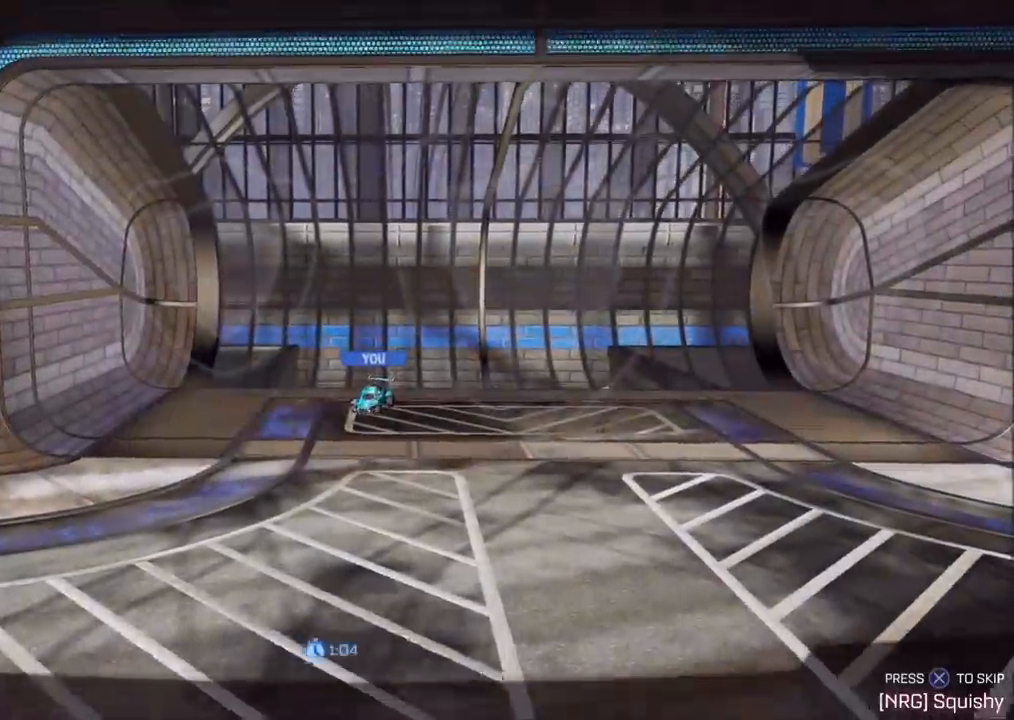
Gameplay with a controller (PlayStation layout); each line is a JSON object with the inputs held at the frame after it. "events" lists button and stick changes between this image and that frame as [ms after this image, input, new state], when the widget could be followed in between. Not read: R3.
{"buttons": [], "left_stick": "center", "right_stick": "center", "events": []}
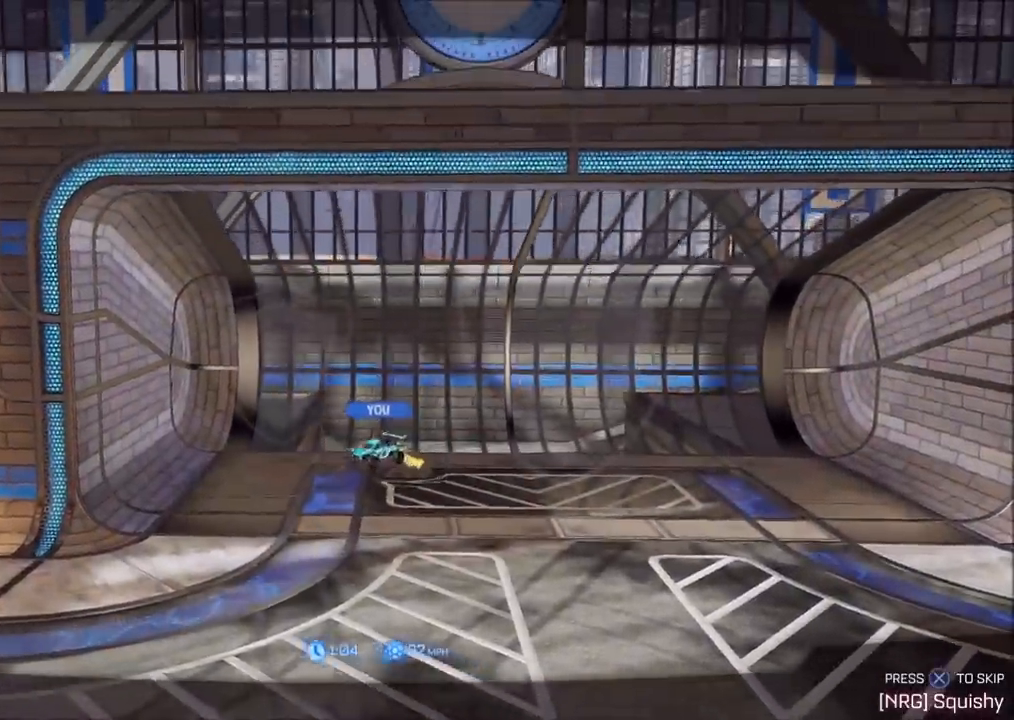
{"buttons": [], "left_stick": "center", "right_stick": "center", "events": []}
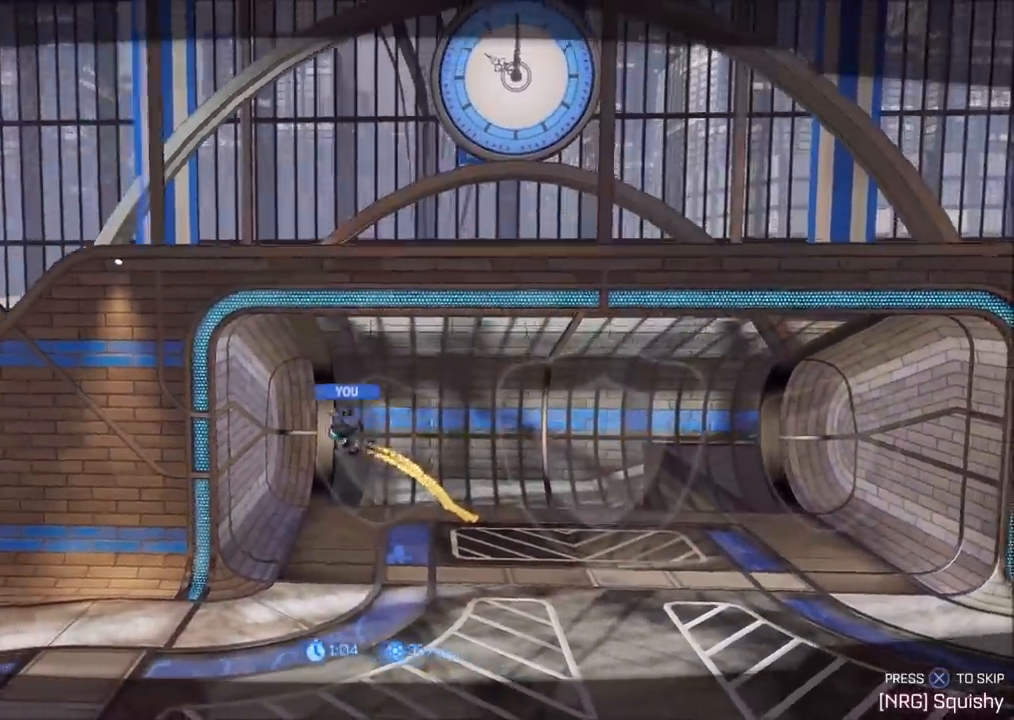
{"buttons": [], "left_stick": "center", "right_stick": "center", "events": []}
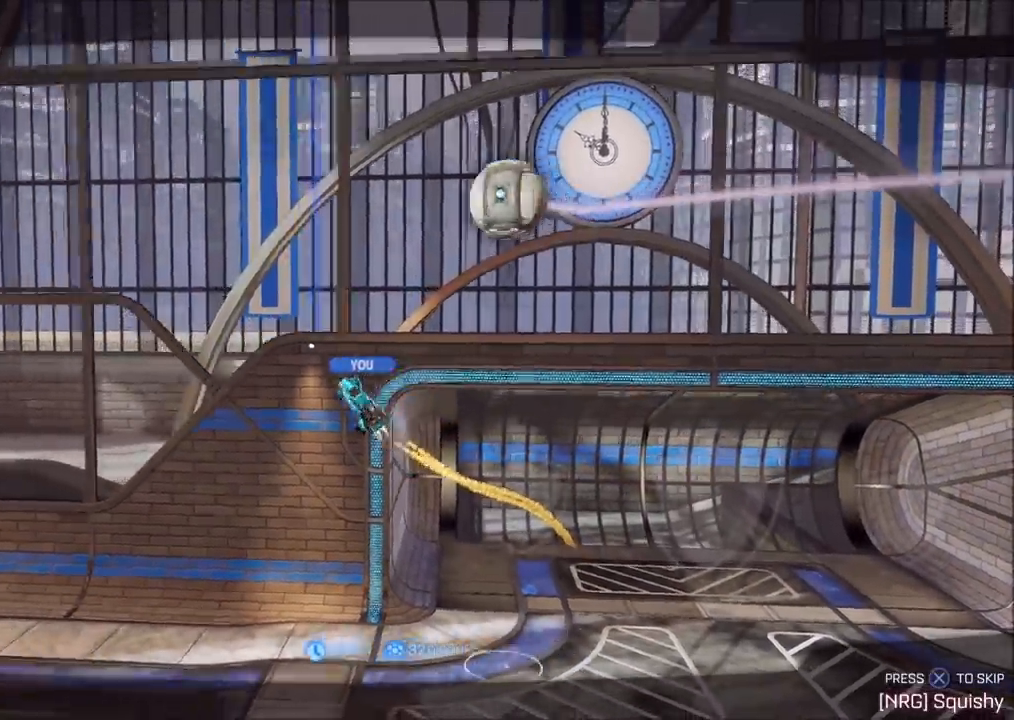
{"buttons": [], "left_stick": "center", "right_stick": "center", "events": []}
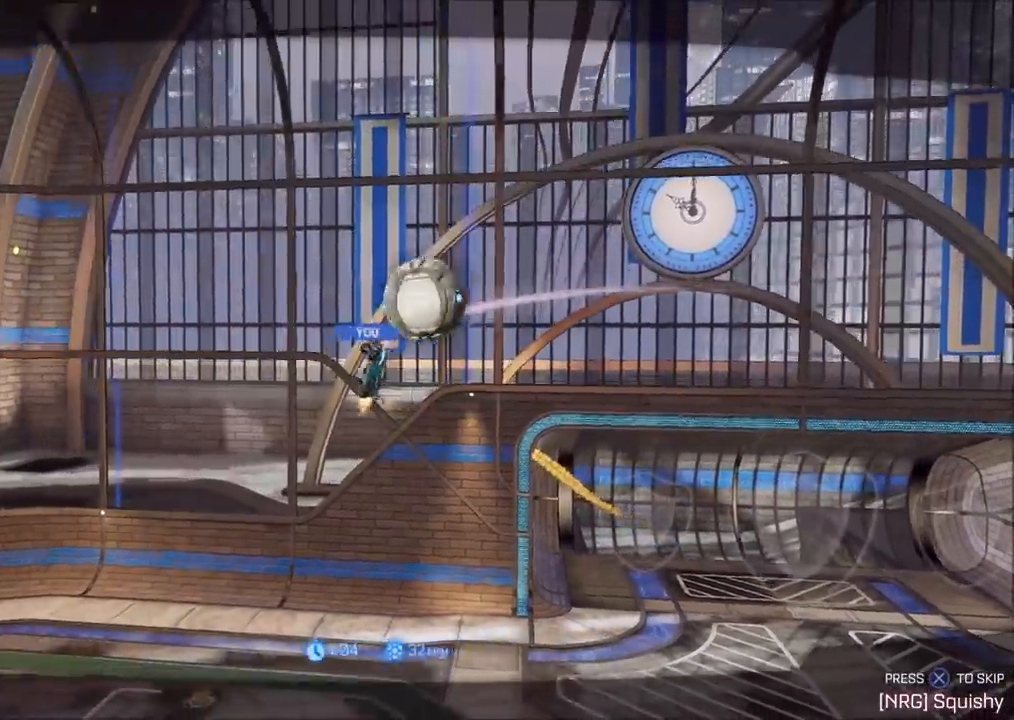
{"buttons": [], "left_stick": "center", "right_stick": "center", "events": [[350, "R1", "down"], [417, "R1", "up"]]}
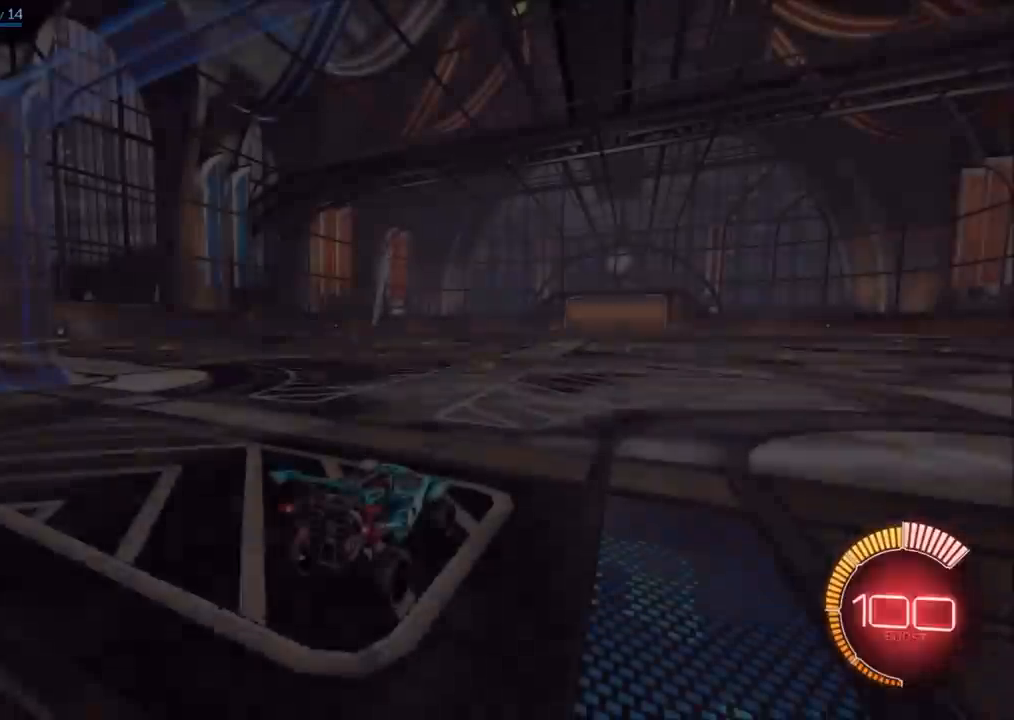
{"buttons": [], "left_stick": "center", "right_stick": "center", "events": []}
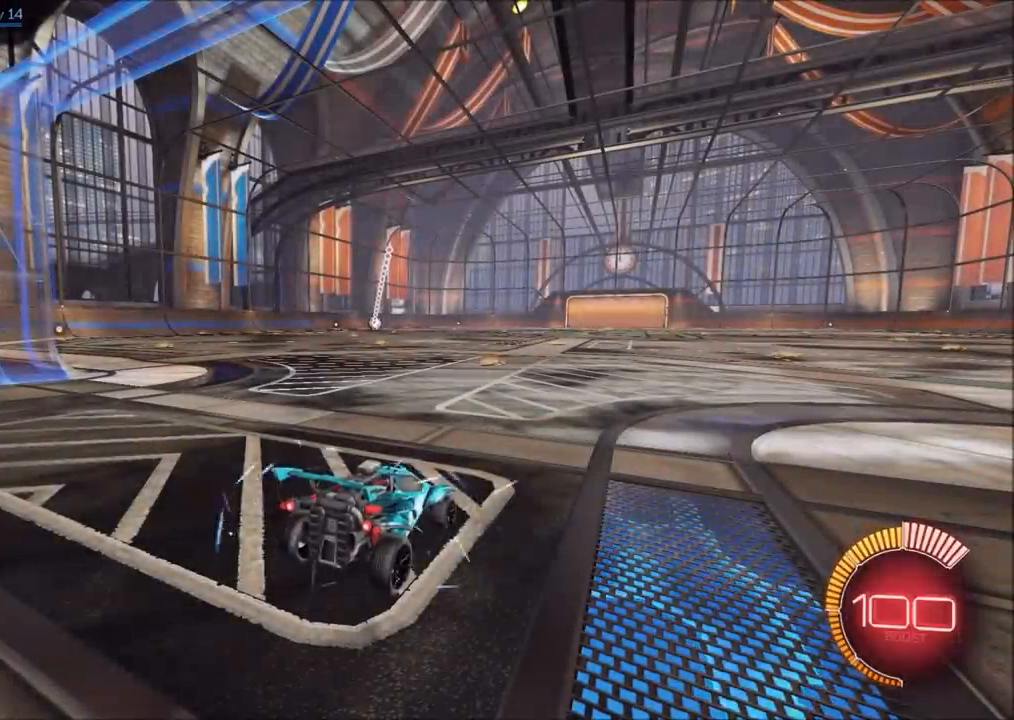
{"buttons": [], "left_stick": "center", "right_stick": "center", "events": []}
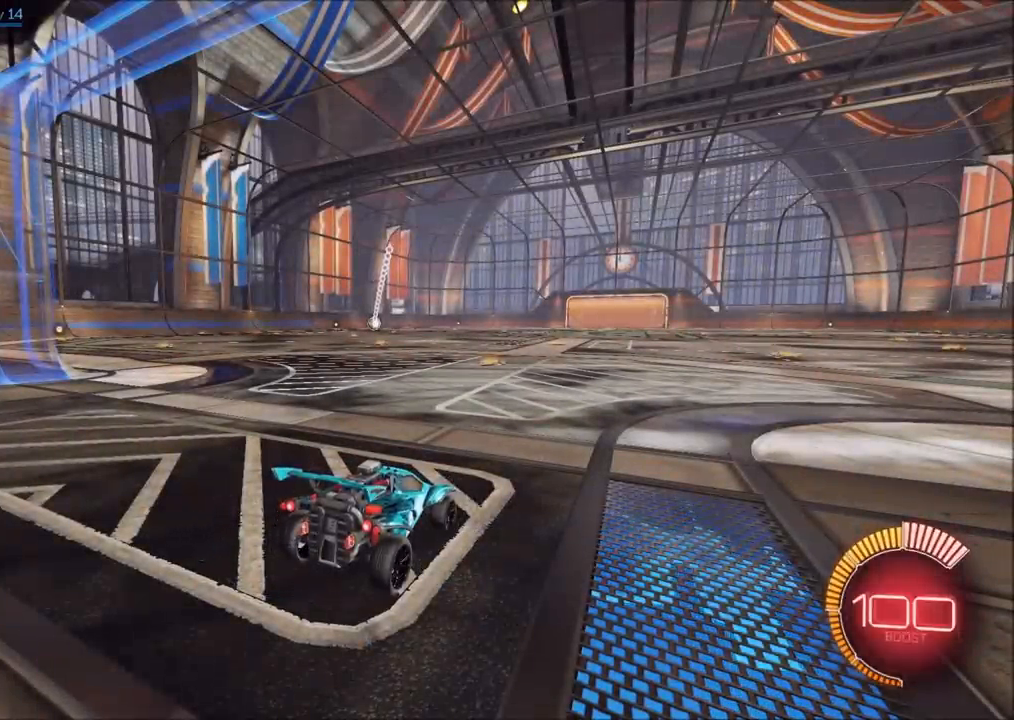
{"buttons": [], "left_stick": "center", "right_stick": "center", "events": []}
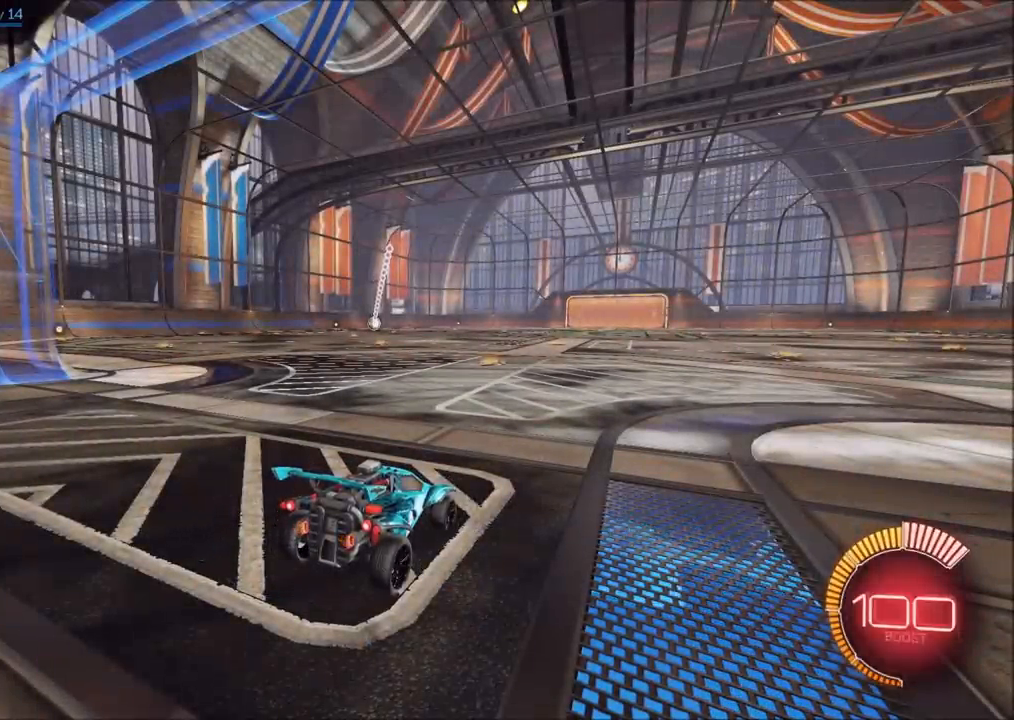
{"buttons": [], "left_stick": "center", "right_stick": "center", "events": []}
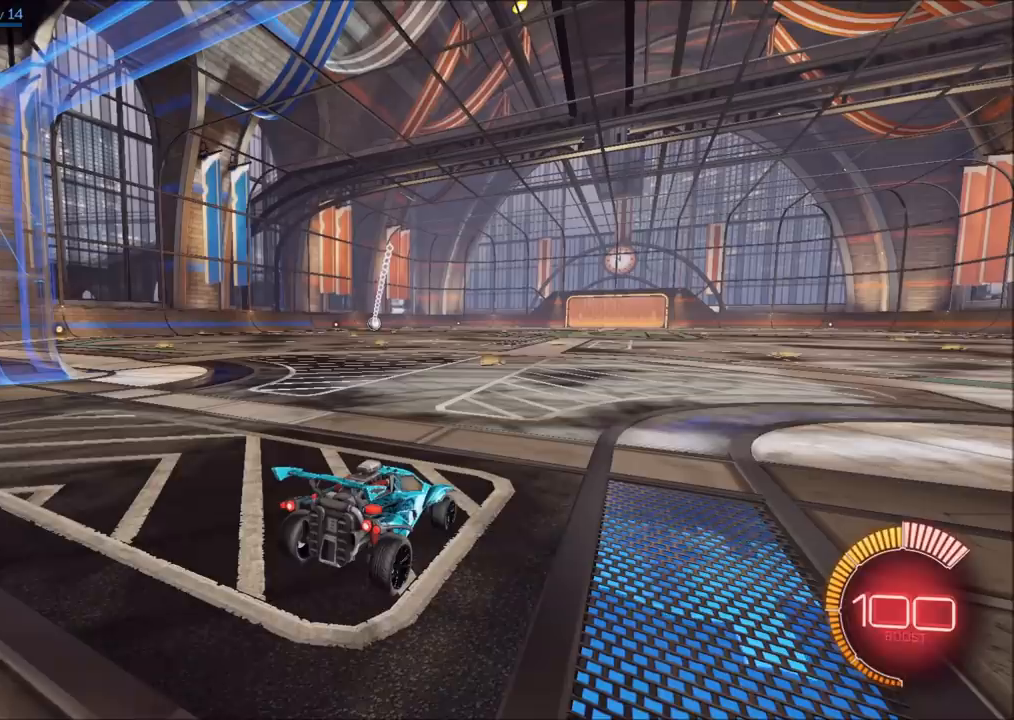
{"buttons": [], "left_stick": "center", "right_stick": "center", "events": []}
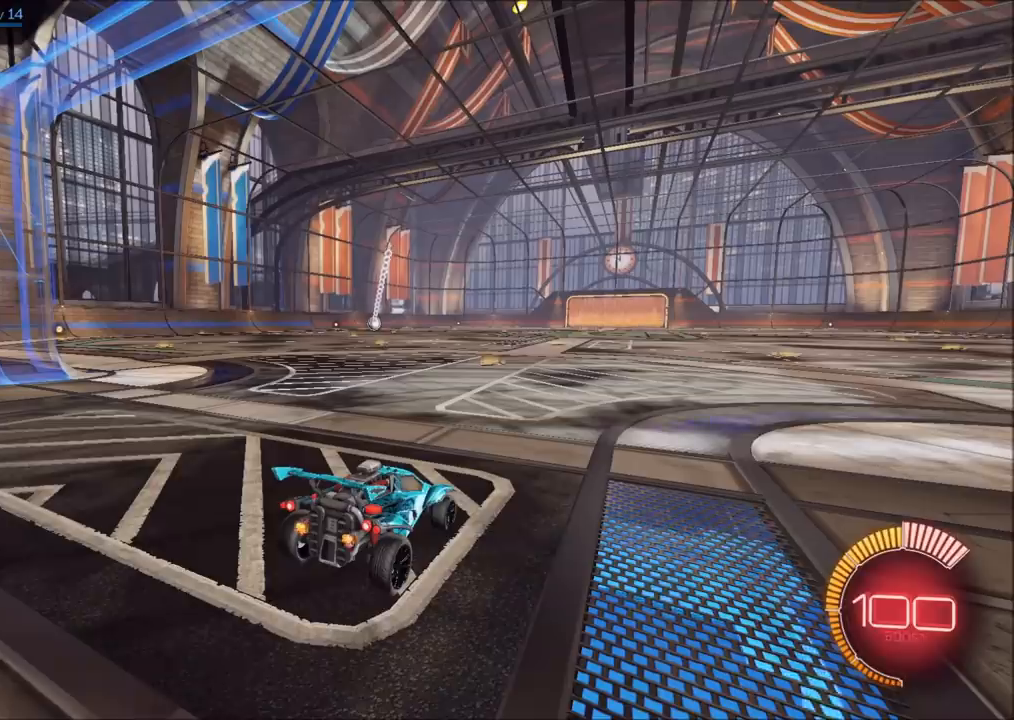
{"buttons": ["L2"], "left_stick": "left", "right_stick": "center", "events": [[367, "left_stick", "left"], [383, "L2", "down"]]}
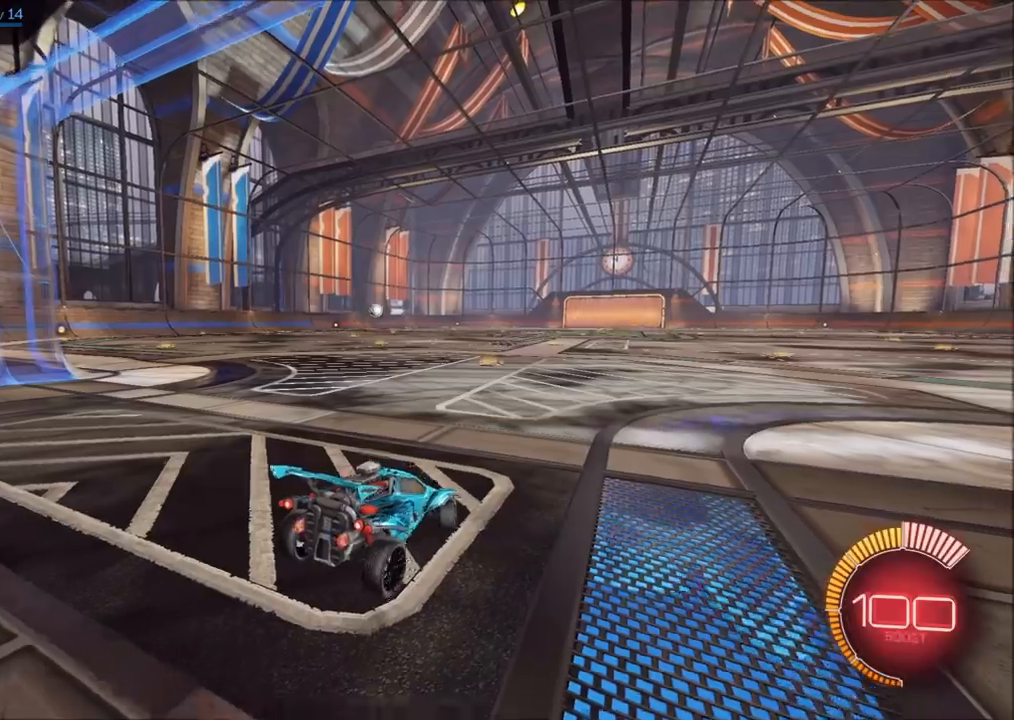
{"buttons": ["R2"], "left_stick": "center", "right_stick": "center", "events": [[250, "left_stick", "center"], [333, "left_stick", "up-right"], [400, "left_stick", "center"], [467, "R2", "down"], [483, "L2", "up"]]}
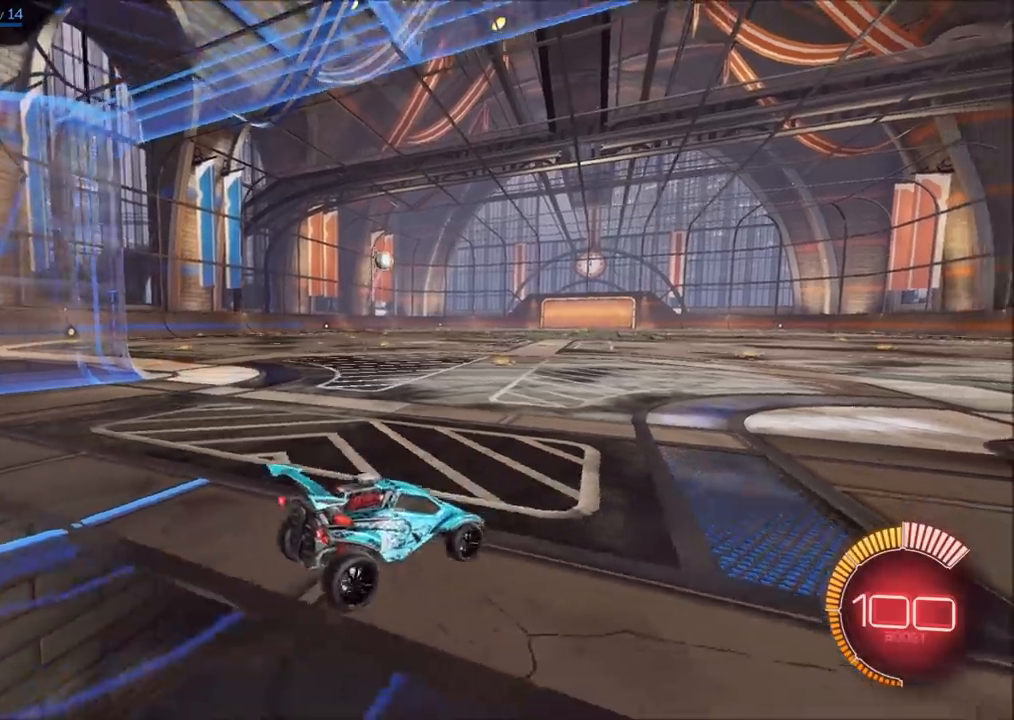
{"buttons": [], "left_stick": "center", "right_stick": "center", "events": [[133, "R2", "up"]]}
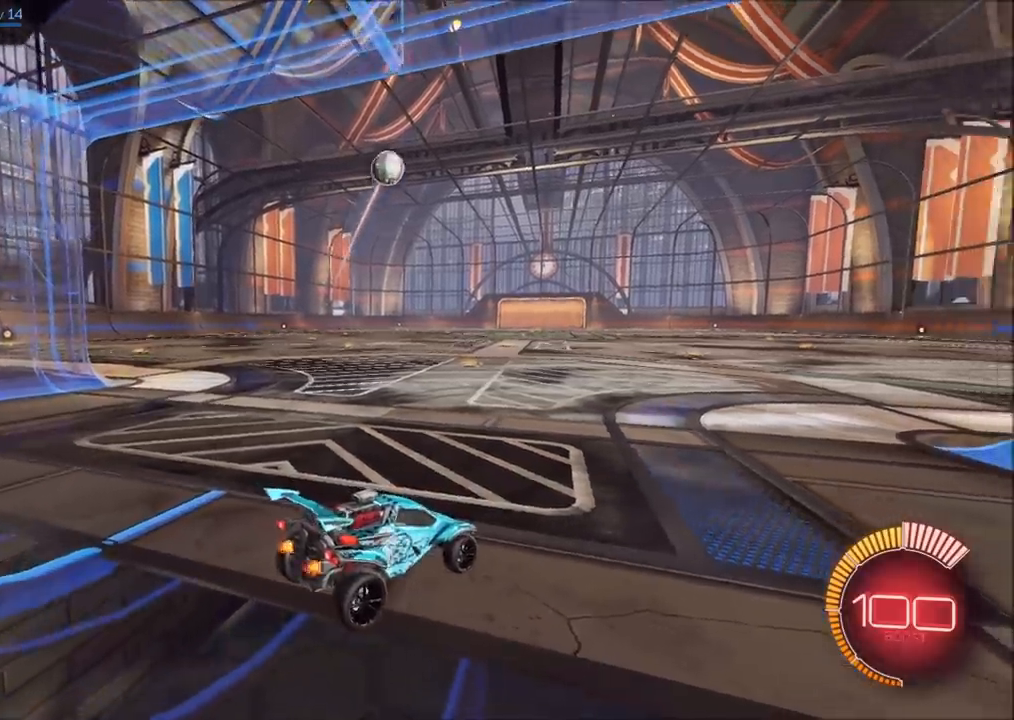
{"buttons": [], "left_stick": "center", "right_stick": "center", "events": []}
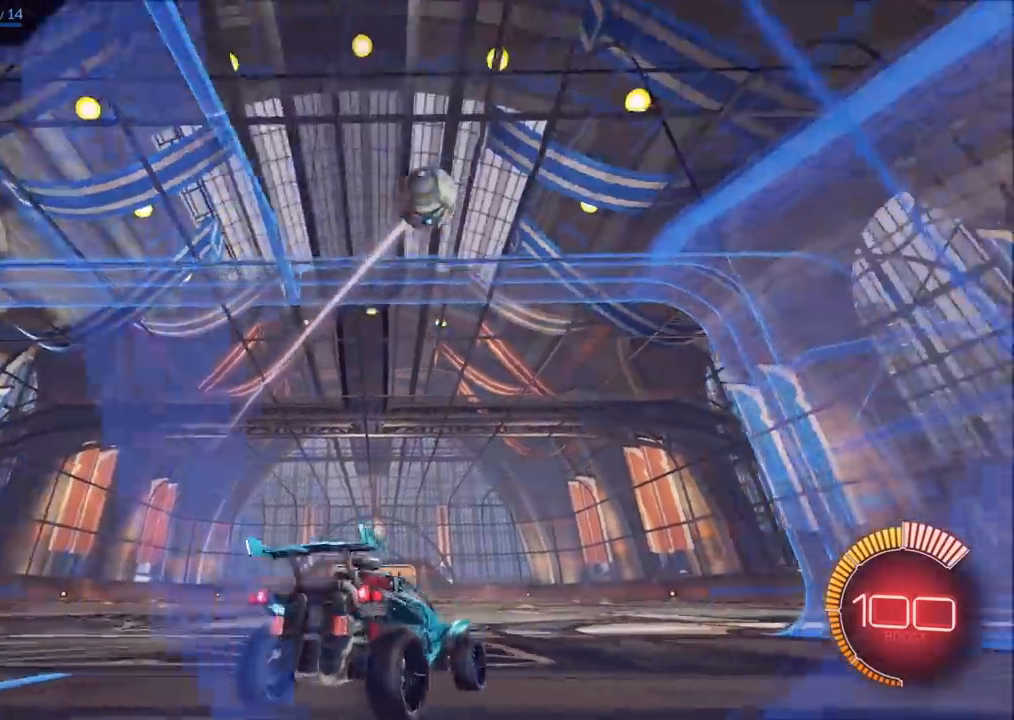
{"buttons": [], "left_stick": "center", "right_stick": "center", "events": []}
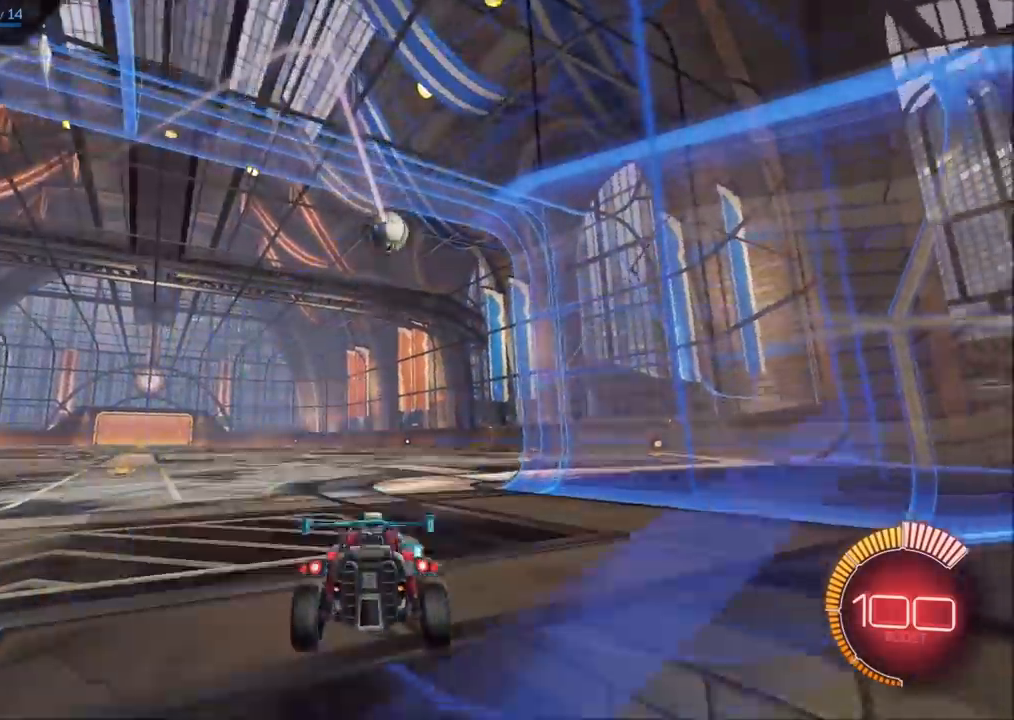
{"buttons": [], "left_stick": "center", "right_stick": "center", "events": []}
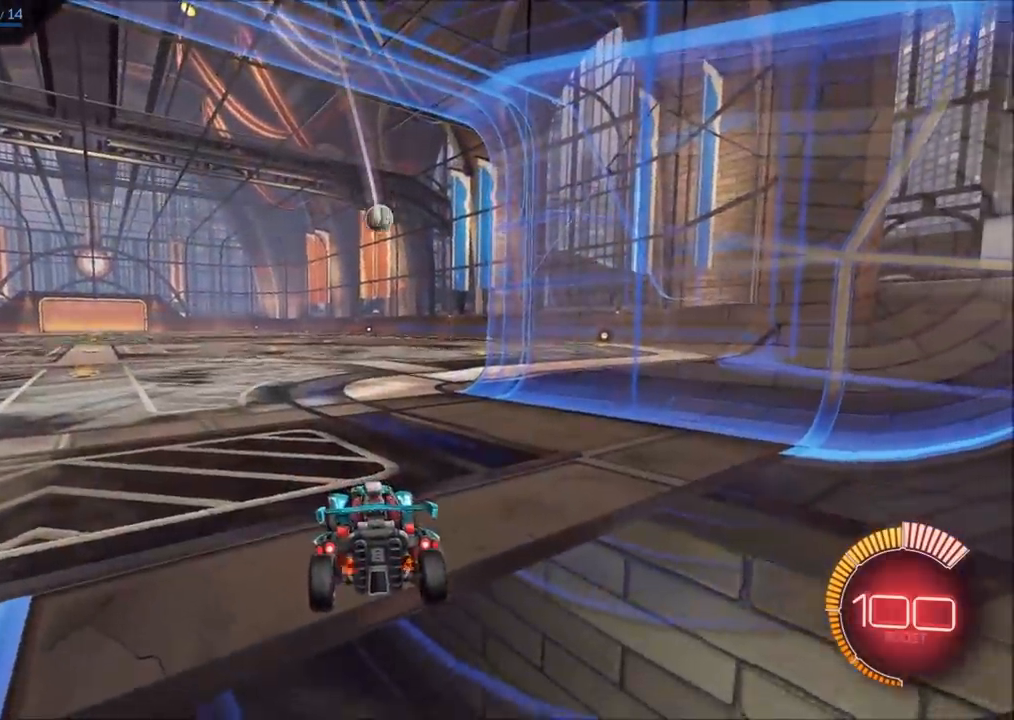
{"buttons": ["CIRCLE", "R2"], "left_stick": "center", "right_stick": "center", "events": [[267, "R2", "down"], [317, "CIRCLE", "down"]]}
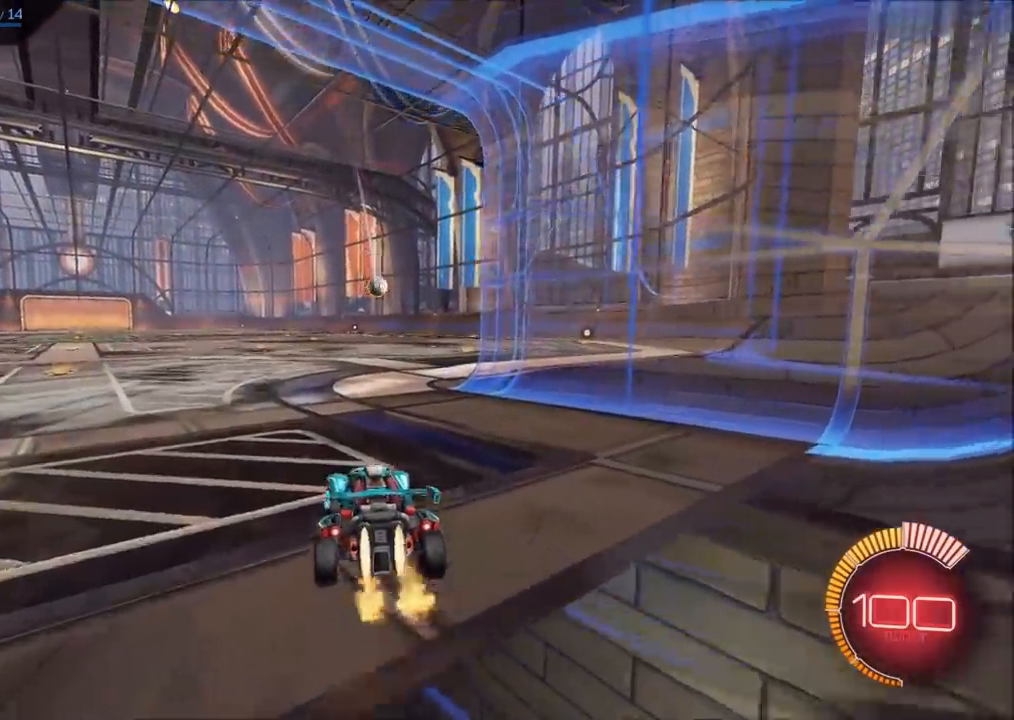
{"buttons": ["CROSS", "CIRCLE", "TRIANGLE", "L1", "R2"], "left_stick": "down-right", "right_stick": "center", "events": [[50, "left_stick", "left"], [333, "CROSS", "down"], [333, "left_stick", "down"], [350, "TRIANGLE", "down"], [417, "L1", "down"], [450, "left_stick", "down-right"]]}
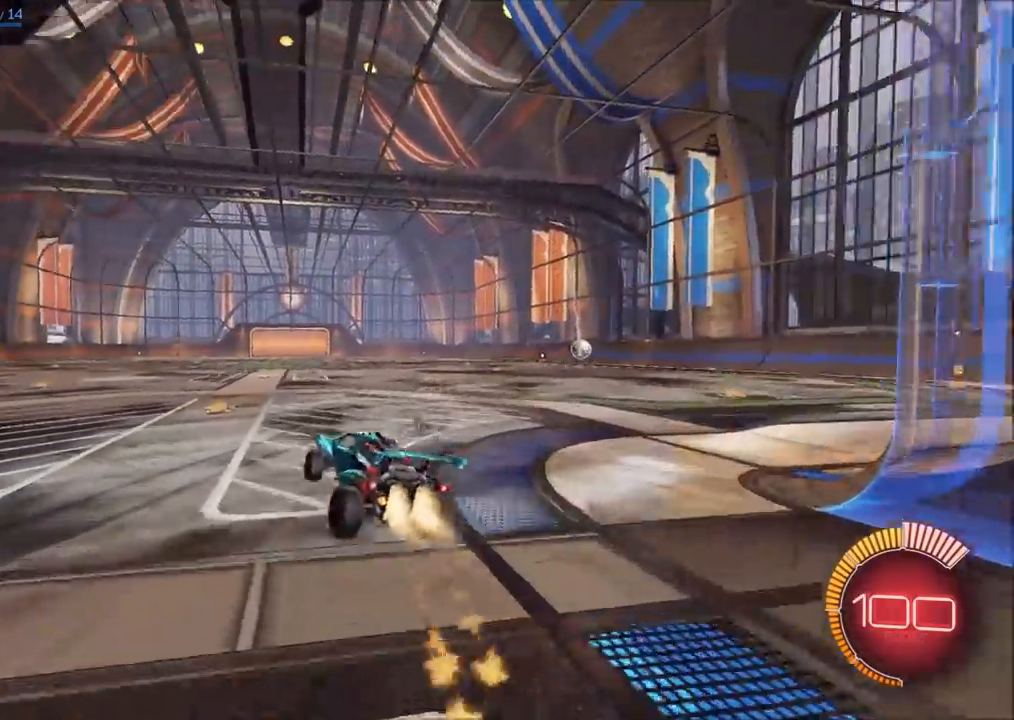
{"buttons": ["CROSS", "CIRCLE", "L1", "R2"], "left_stick": "up-left", "right_stick": "center", "events": [[150, "left_stick", "right"], [167, "CROSS", "up"], [167, "TRIANGLE", "up"], [317, "left_stick", "up-left"], [350, "CROSS", "down"]]}
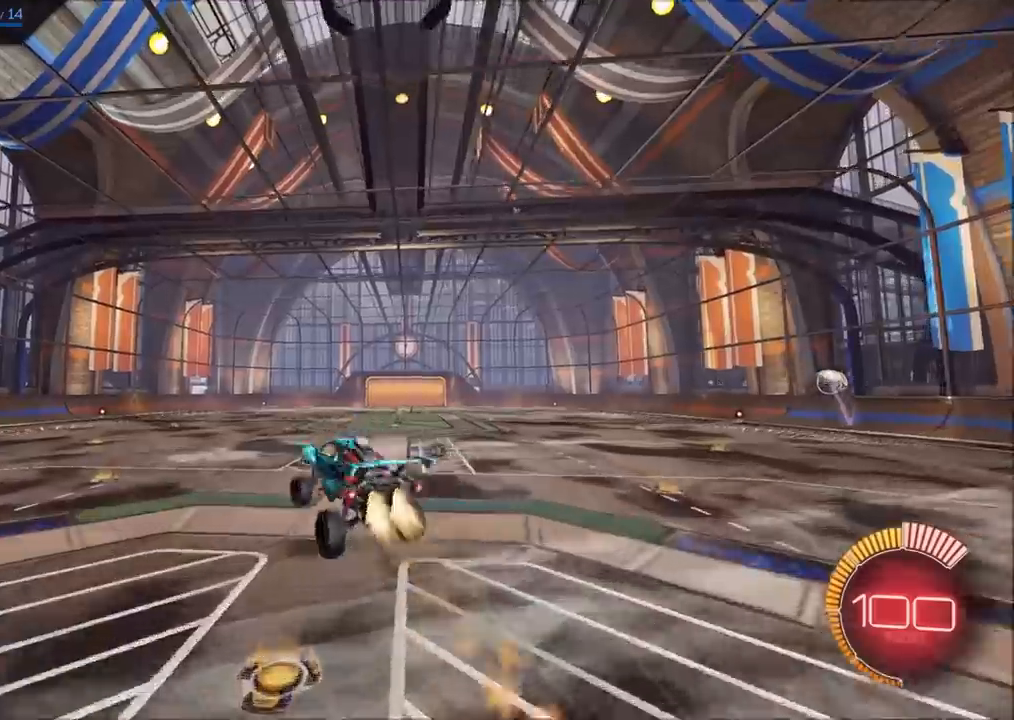
{"buttons": [], "left_stick": "center", "right_stick": "center", "events": [[17, "CROSS", "up"], [167, "R2", "up"], [217, "left_stick", "left"], [233, "CIRCLE", "up"], [317, "L1", "up"], [317, "left_stick", "center"], [417, "R1", "down"], [500, "R1", "up"]]}
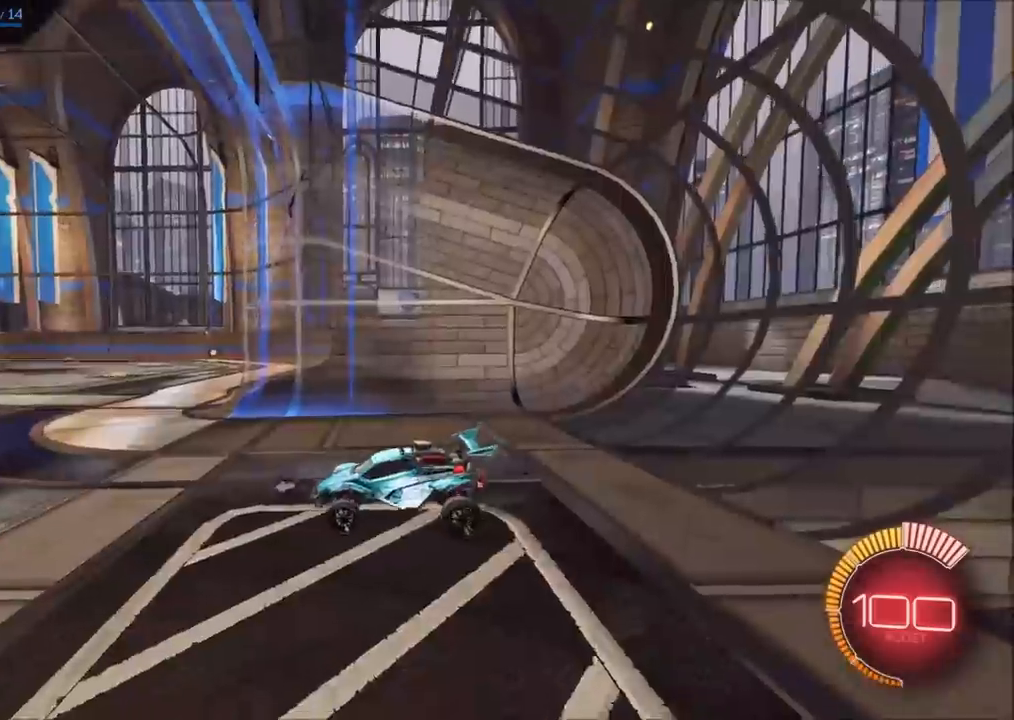
{"buttons": ["TRIANGLE"], "left_stick": "center", "right_stick": "center", "events": [[433, "TRIANGLE", "down"]]}
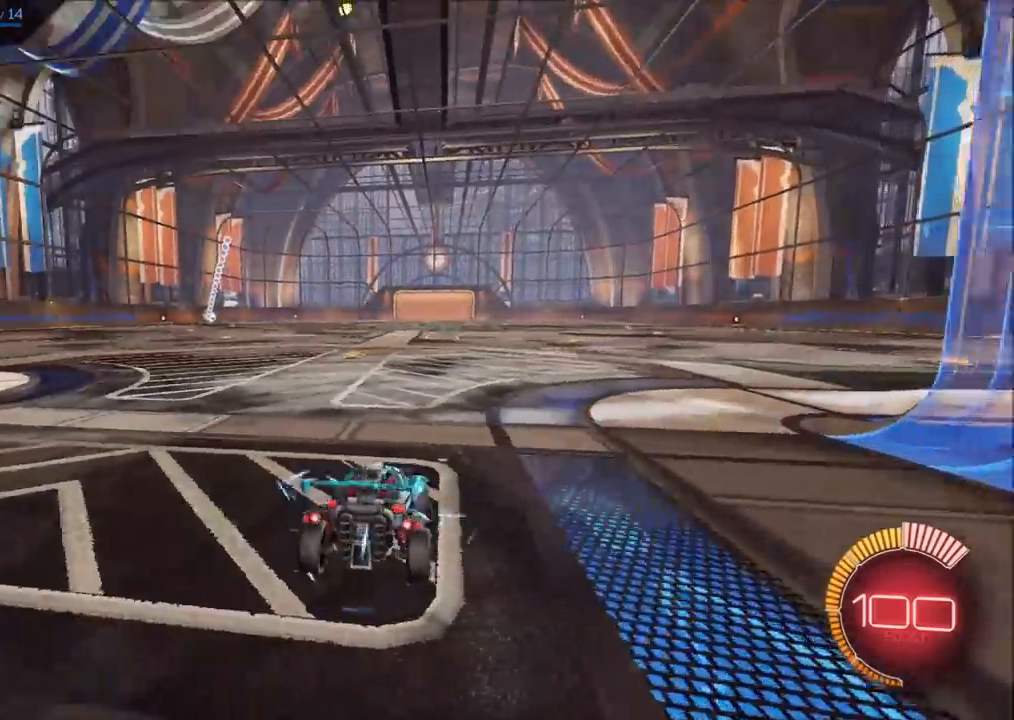
{"buttons": ["R2"], "left_stick": "right", "right_stick": "center", "events": [[33, "TRIANGLE", "up"], [217, "left_stick", "right"], [250, "R2", "down"]]}
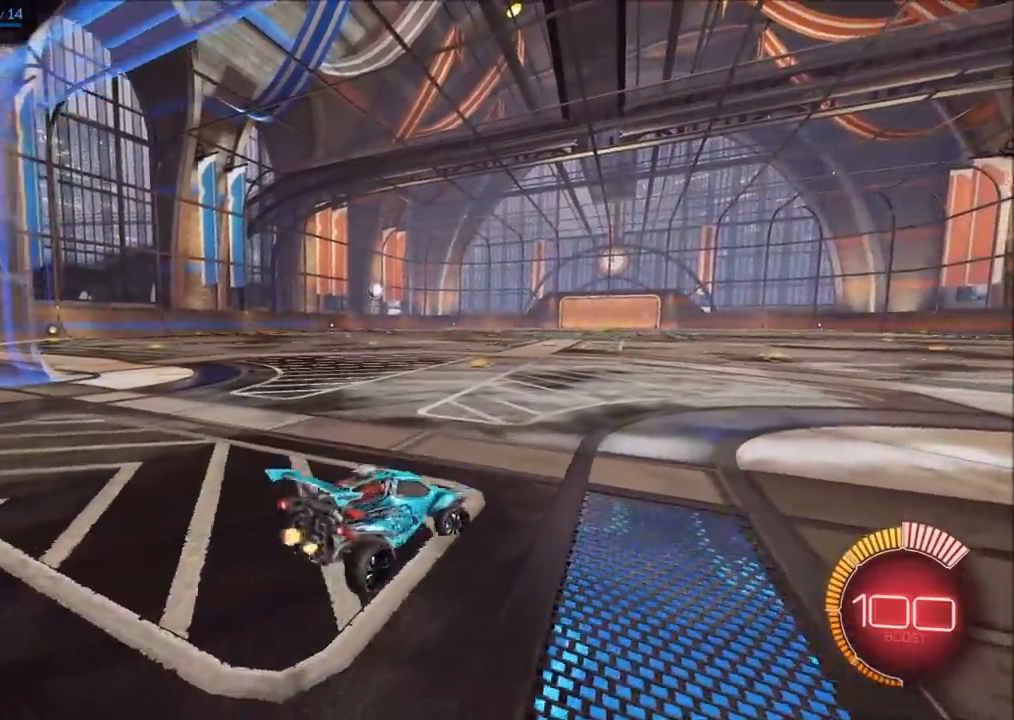
{"buttons": ["CIRCLE", "R2"], "left_stick": "center", "right_stick": "center", "events": [[83, "R2", "up"], [117, "L2", "down"], [117, "left_stick", "center"], [167, "left_stick", "left"], [433, "left_stick", "center"], [450, "R2", "down"], [483, "CIRCLE", "down"], [483, "L2", "up"]]}
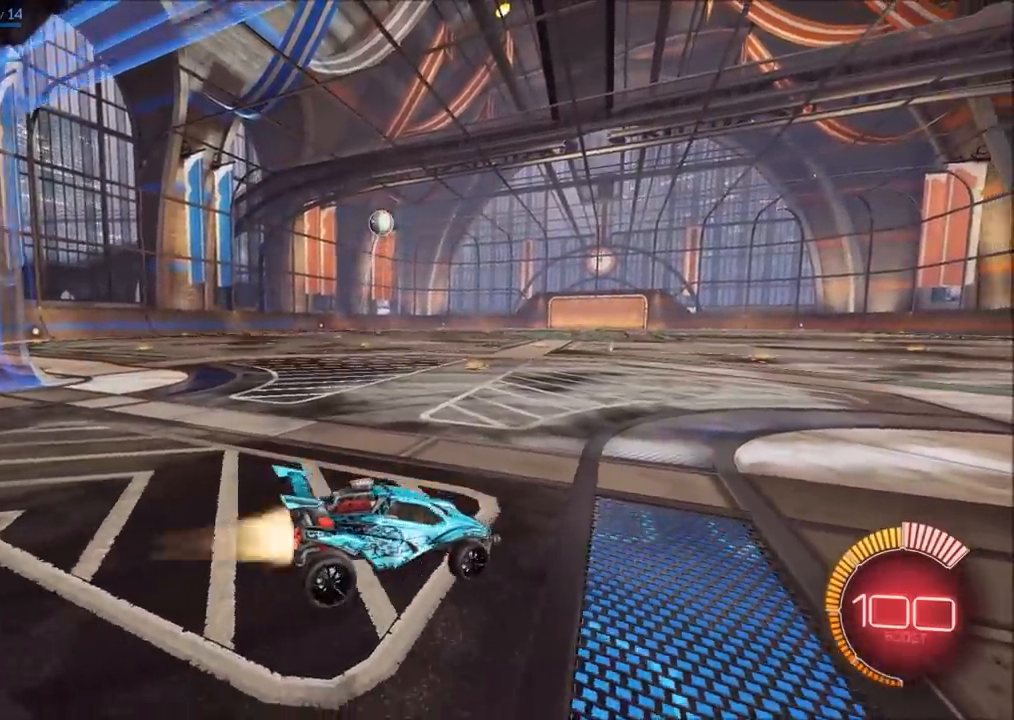
{"buttons": ["CIRCLE", "R2"], "left_stick": "center", "right_stick": "center", "events": [[133, "left_stick", "up-right"], [233, "left_stick", "center"], [383, "left_stick", "left"], [483, "left_stick", "center"]]}
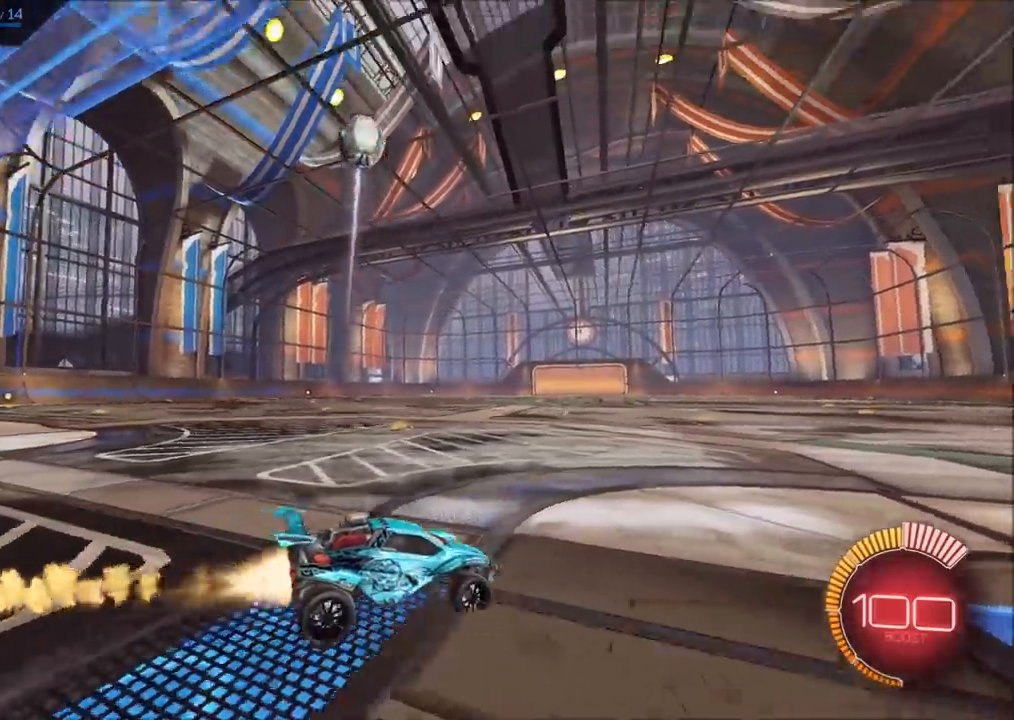
{"buttons": ["CIRCLE", "R2"], "left_stick": "center", "right_stick": "center", "events": []}
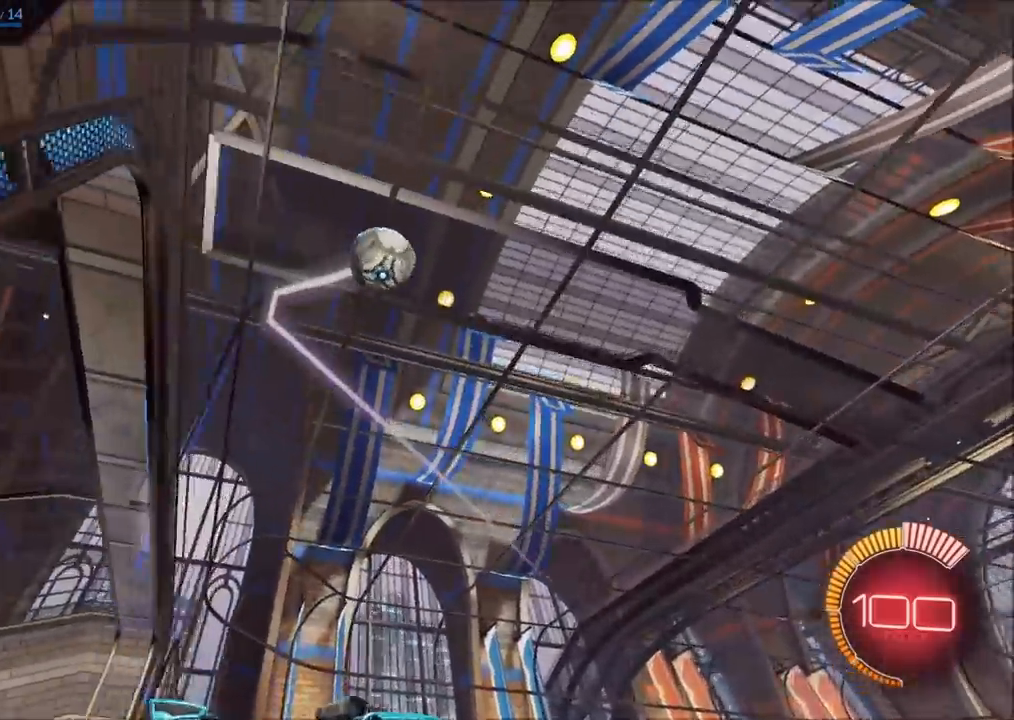
{"buttons": ["R2"], "left_stick": "center", "right_stick": "down", "events": [[133, "left_stick", "left"], [250, "left_stick", "center"], [267, "CIRCLE", "up"], [333, "left_stick", "left"], [433, "right_stick", "down"], [450, "left_stick", "center"]]}
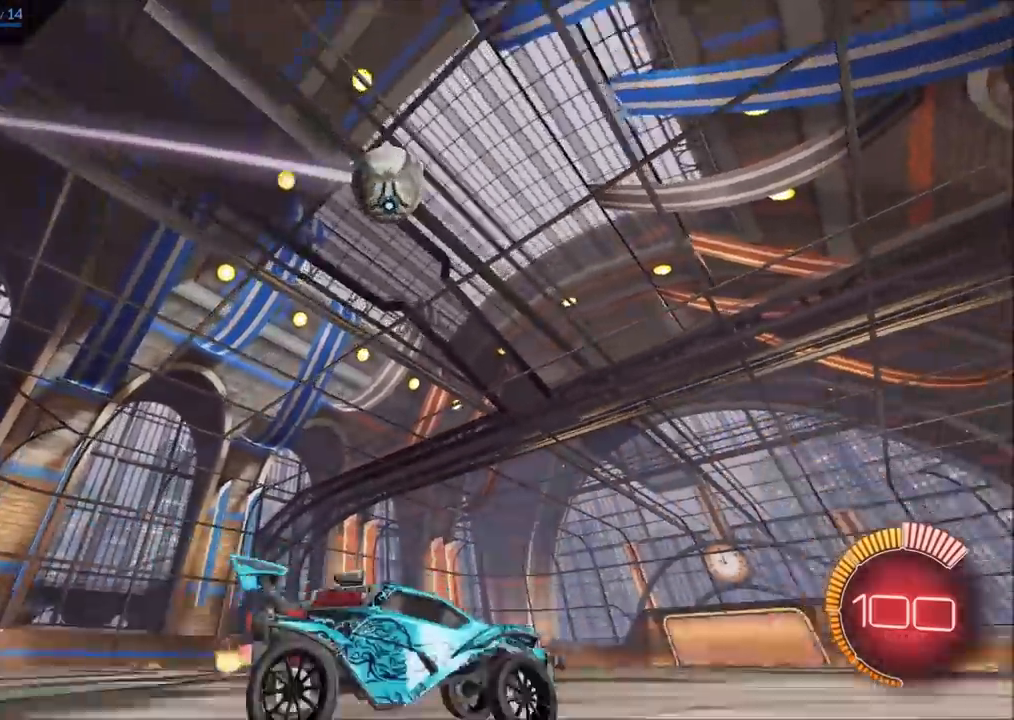
{"buttons": ["CIRCLE", "TRIANGLE", "R2"], "left_stick": "left", "right_stick": "center", "events": [[217, "right_stick", "center"], [283, "CIRCLE", "down"], [433, "left_stick", "left"], [483, "TRIANGLE", "down"]]}